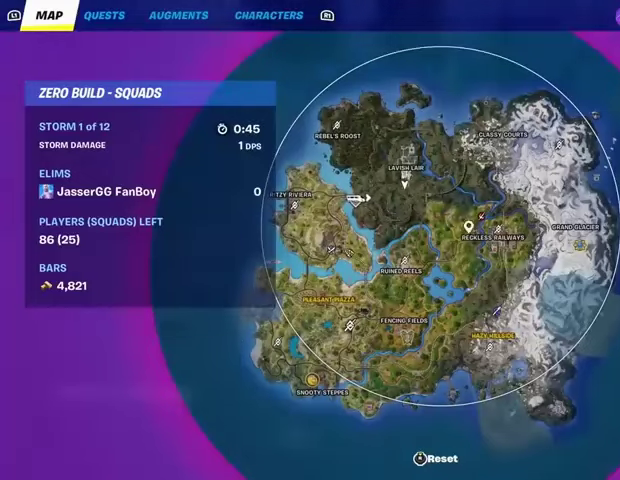
Gameplay with a controller (PlayStation layout); each line is a JSON object with the inputs held at the frame after it. "events" lists button and stick changes between this image and that frame as [ms after this image, input, new state], when the widget could be followed in between.
{"buttons": [], "left_stick": "up", "right_stick": "center", "events": [[100, "right_stick", "up-left"], [200, "right_stick", "center"], [333, "right_stick", "down-right"], [467, "right_stick", "center"]]}
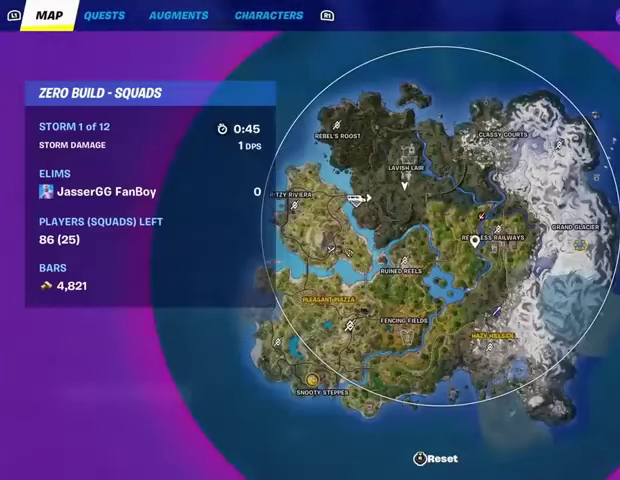
{"buttons": [], "left_stick": "up", "right_stick": "center", "events": [[200, "right_stick", "right"], [300, "right_stick", "center"]]}
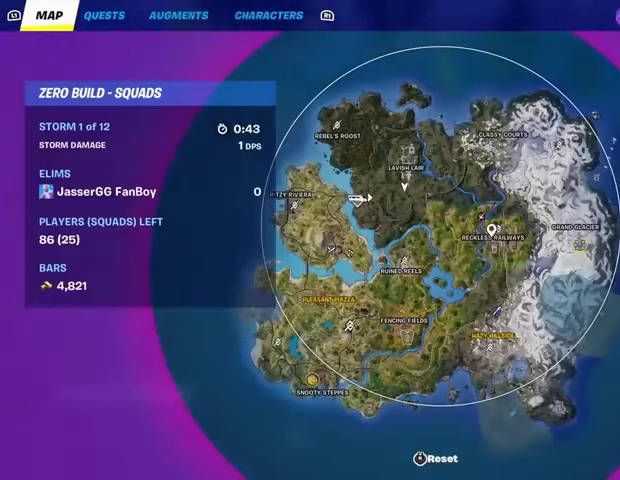
{"buttons": [], "left_stick": "up", "right_stick": "center", "events": [[133, "right_stick", "up-left"], [200, "right_stick", "center"], [333, "right_stick", "up"], [400, "right_stick", "center"]]}
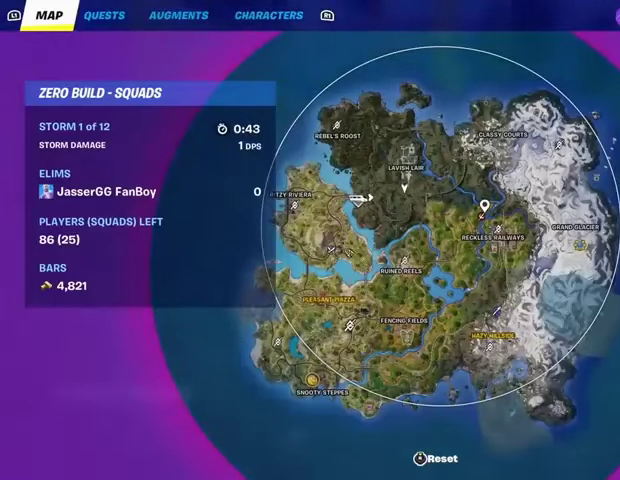
{"buttons": ["CIRCLE"], "left_stick": "up", "right_stick": "center", "events": [[300, "CROSS", "down"], [400, "CROSS", "up"], [500, "CIRCLE", "down"]]}
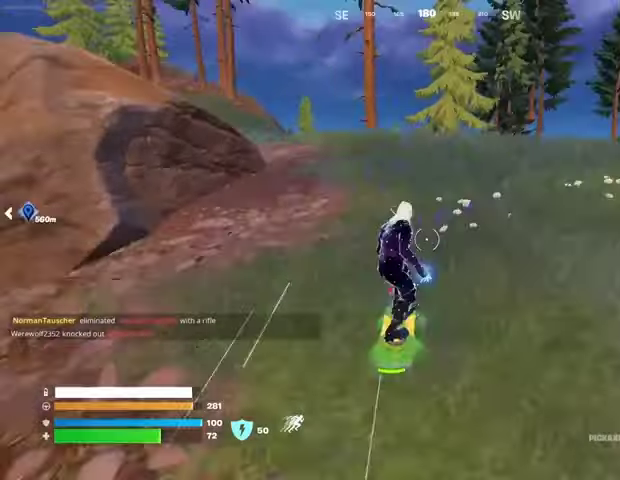
{"buttons": [], "left_stick": "up-left", "right_stick": "left", "events": [[67, "CIRCLE", "up"], [100, "right_stick", "left"], [167, "right_stick", "center"], [367, "left_stick", "up-left"], [500, "right_stick", "left"]]}
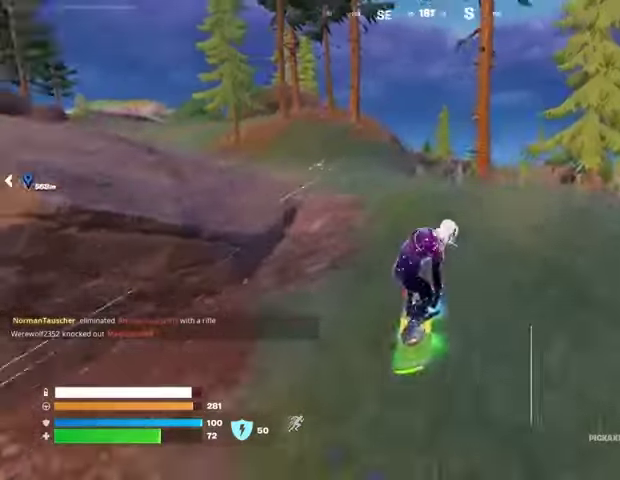
{"buttons": [], "left_stick": "up-left", "right_stick": "center", "events": [[200, "right_stick", "center"]]}
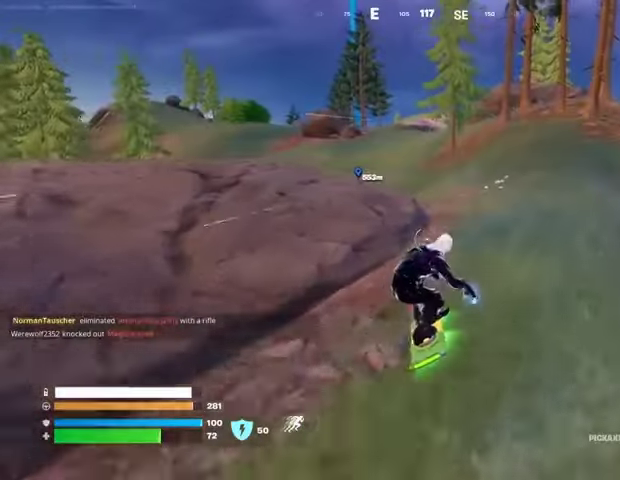
{"buttons": [], "left_stick": "up-left", "right_stick": "down-right", "events": [[500, "right_stick", "down-right"]]}
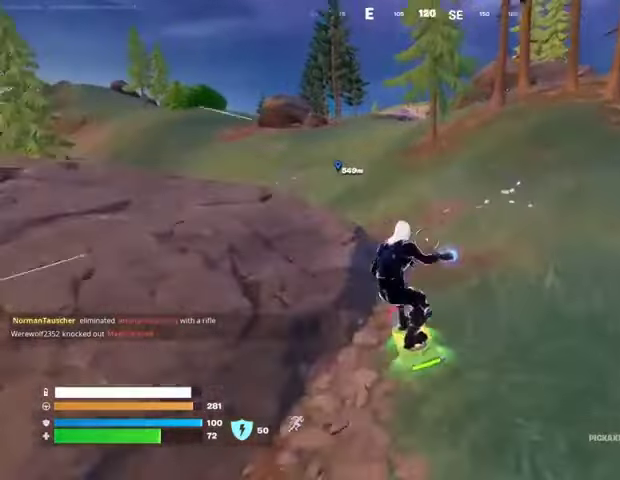
{"buttons": [], "left_stick": "up", "right_stick": "center", "events": [[100, "right_stick", "center"], [367, "right_stick", "up-left"], [467, "right_stick", "center"], [500, "left_stick", "up"]]}
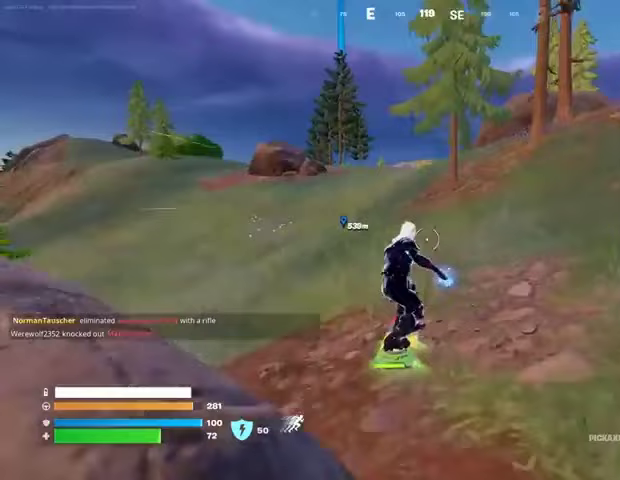
{"buttons": [], "left_stick": "up", "right_stick": "center", "events": []}
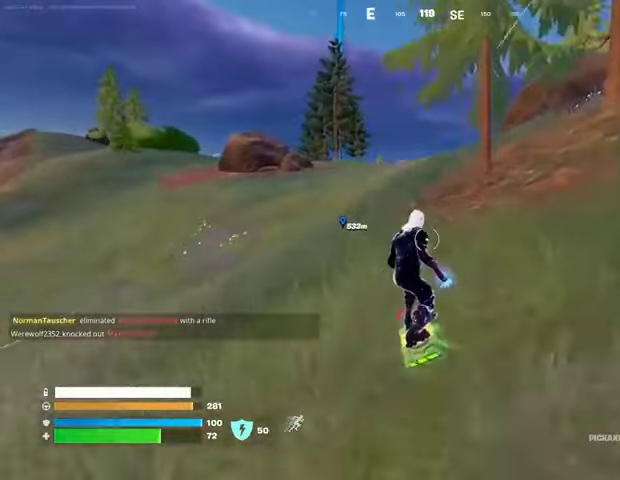
{"buttons": [], "left_stick": "up", "right_stick": "center", "events": []}
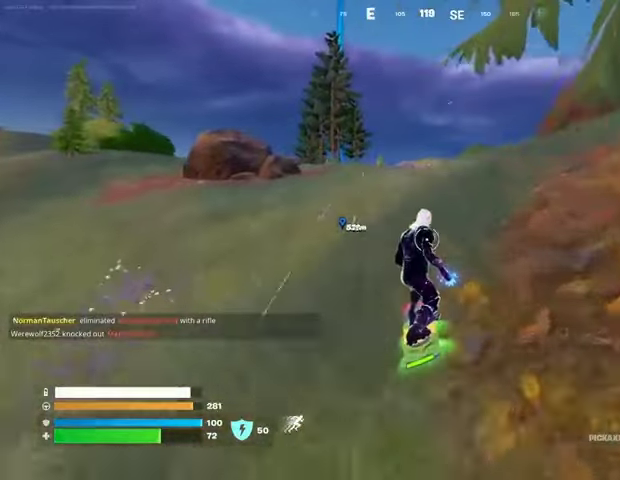
{"buttons": [], "left_stick": "up", "right_stick": "center", "events": [[367, "CROSS", "down"], [467, "CROSS", "up"]]}
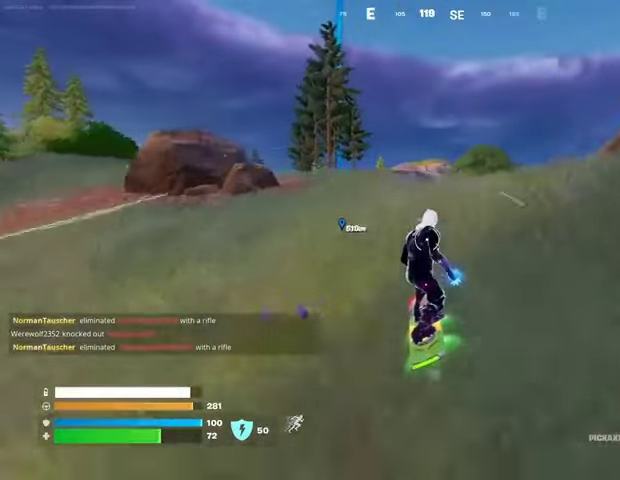
{"buttons": ["L3"], "left_stick": "down-right", "right_stick": "center", "events": [[133, "left_stick", "center"], [200, "left_stick", "down-left"], [333, "L3", "down"], [333, "left_stick", "down-right"]]}
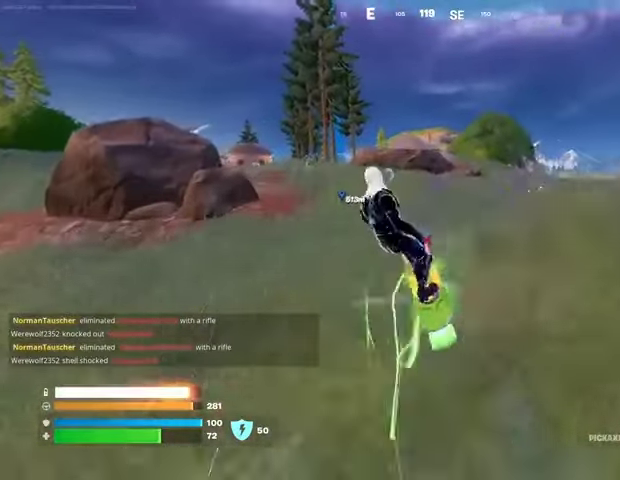
{"buttons": ["L3"], "left_stick": "down-right", "right_stick": "center", "events": []}
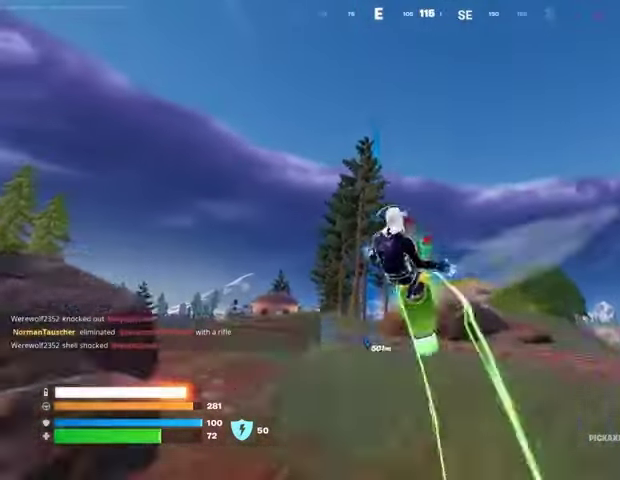
{"buttons": ["L3"], "left_stick": "down-right", "right_stick": "center", "events": []}
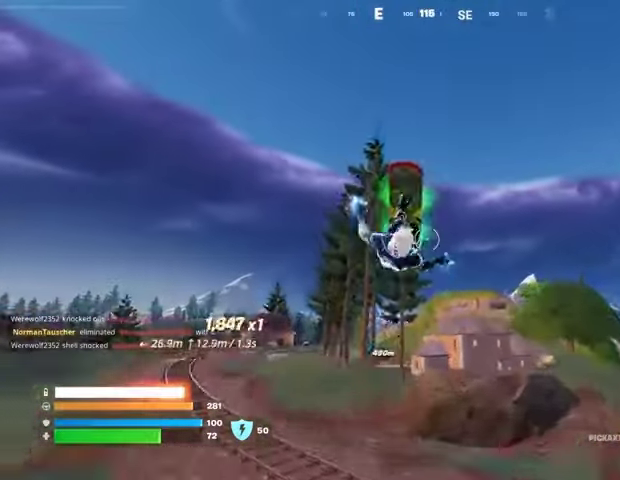
{"buttons": [], "left_stick": "down", "right_stick": "center", "events": [[67, "left_stick", "down"], [100, "L3", "up"]]}
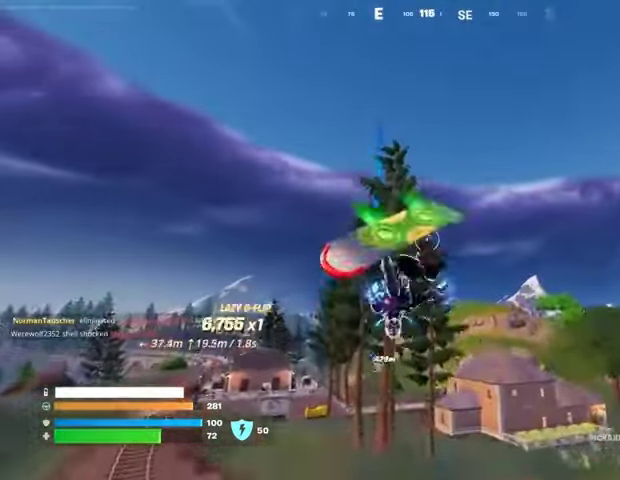
{"buttons": [], "left_stick": "down", "right_stick": "center", "events": [[300, "right_stick", "down-left"], [367, "right_stick", "center"]]}
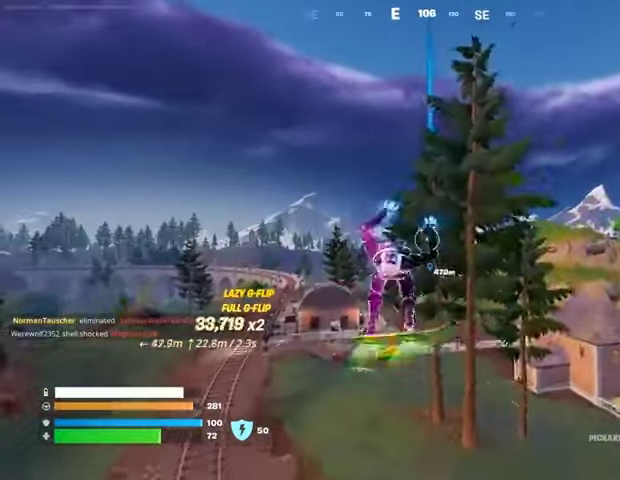
{"buttons": [], "left_stick": "down", "right_stick": "center", "events": []}
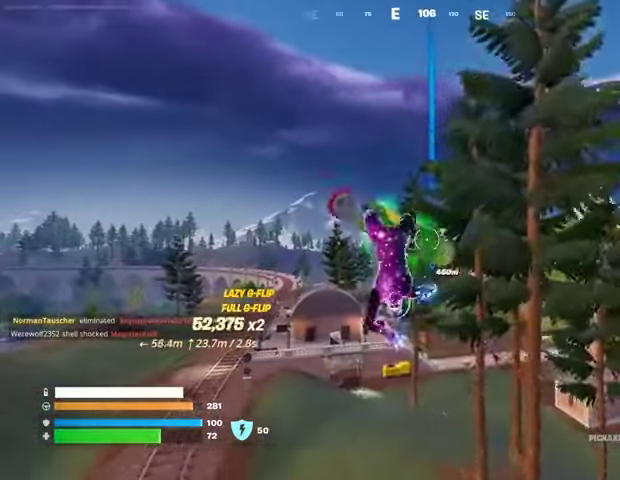
{"buttons": [], "left_stick": "down", "right_stick": "center", "events": []}
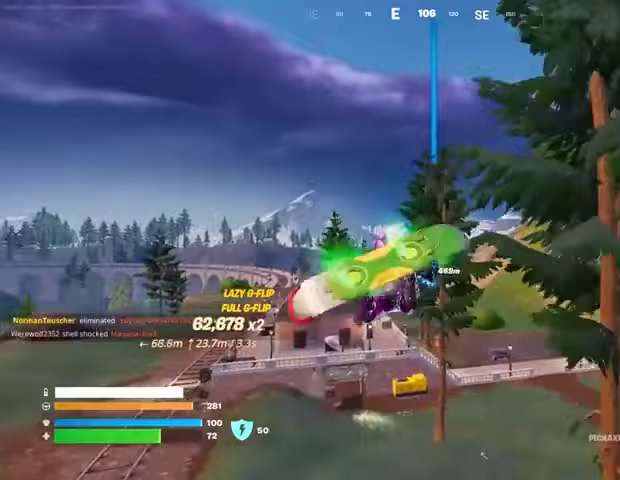
{"buttons": [], "left_stick": "up", "right_stick": "center", "events": [[100, "left_stick", "center"], [233, "right_stick", "down-right"], [400, "left_stick", "up"], [400, "right_stick", "center"]]}
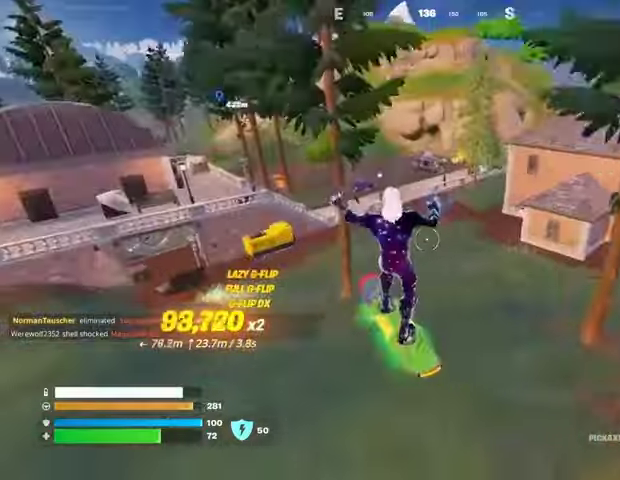
{"buttons": [], "left_stick": "right", "right_stick": "center", "events": [[167, "left_stick", "center"], [433, "left_stick", "right"]]}
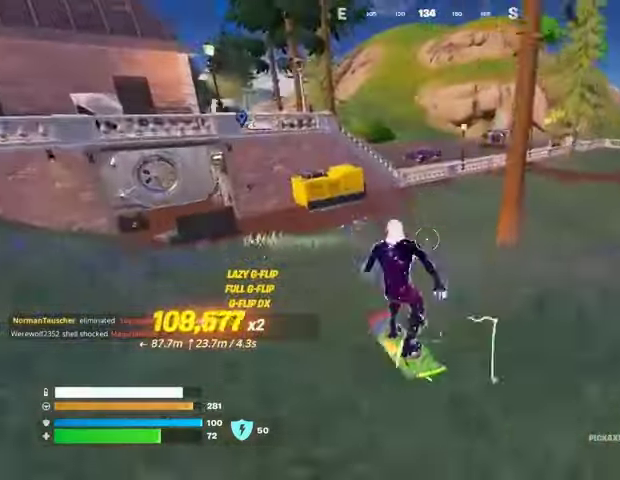
{"buttons": ["SQUARE"], "left_stick": "right", "right_stick": "center", "events": [[267, "SQUARE", "down"]]}
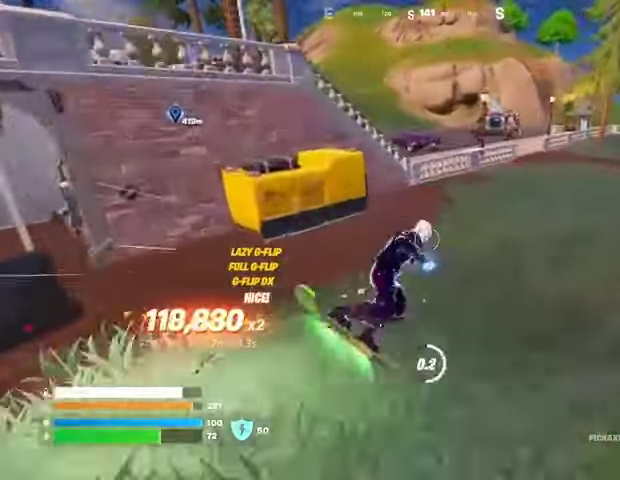
{"buttons": [], "left_stick": "up", "right_stick": "up-left", "events": [[200, "left_stick", "up"], [300, "L3", "down"], [300, "SQUARE", "up"], [400, "right_stick", "up-left"], [433, "L3", "up"]]}
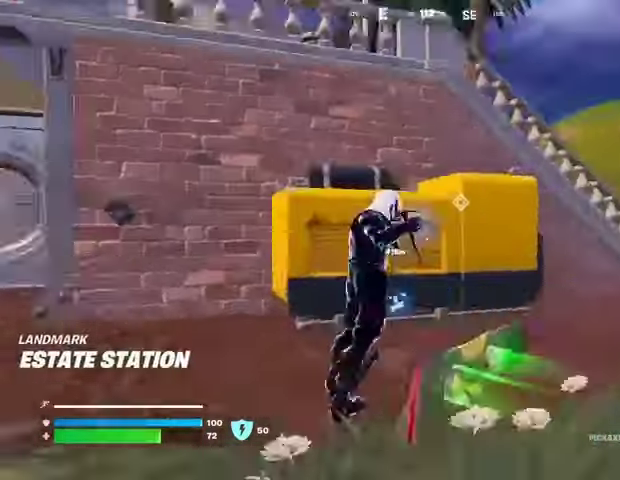
{"buttons": [], "left_stick": "up", "right_stick": "center", "events": [[100, "right_stick", "center"], [300, "CROSS", "down"], [400, "CROSS", "up"]]}
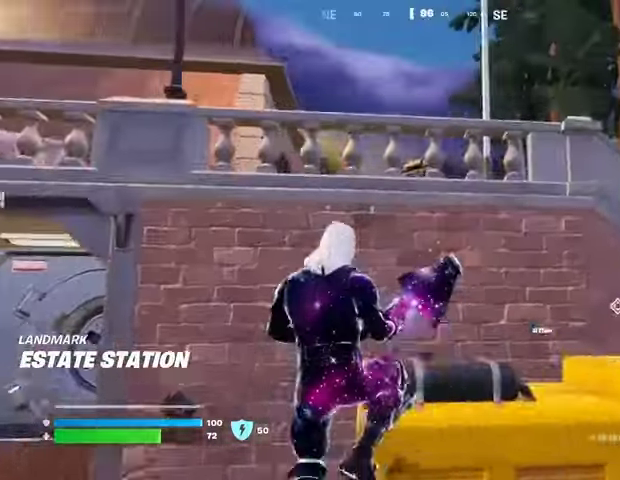
{"buttons": ["CROSS"], "left_stick": "up-right", "right_stick": "center", "events": [[200, "left_stick", "up-right"], [467, "CROSS", "down"]]}
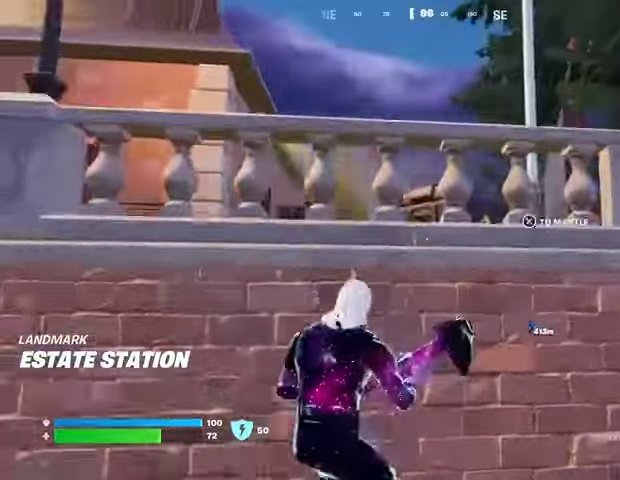
{"buttons": [], "left_stick": "up", "right_stick": "center", "events": [[33, "CROSS", "up"], [33, "left_stick", "up"], [100, "CROSS", "down"], [200, "CROSS", "up"]]}
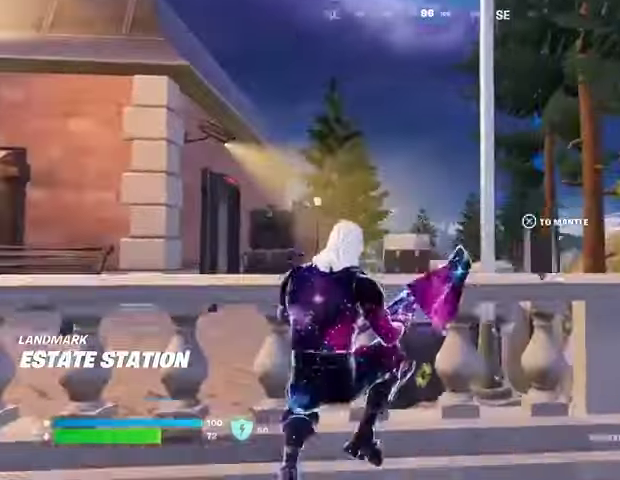
{"buttons": [], "left_stick": "up-left", "right_stick": "center", "events": [[167, "CROSS", "down"], [267, "CROSS", "up"], [300, "left_stick", "down-left"], [500, "left_stick", "up-left"]]}
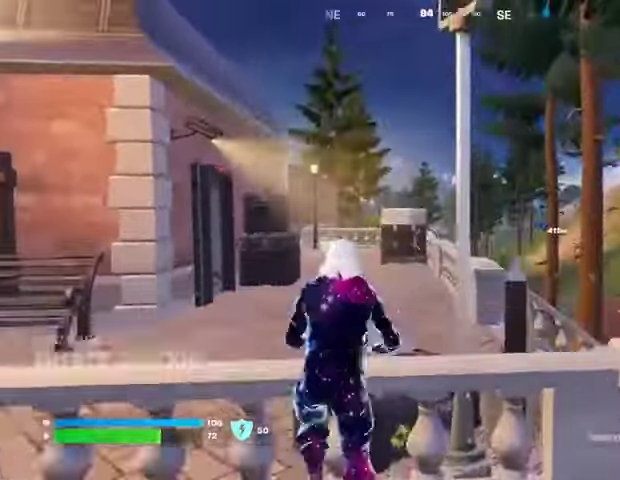
{"buttons": [], "left_stick": "up-left", "right_stick": "center", "events": []}
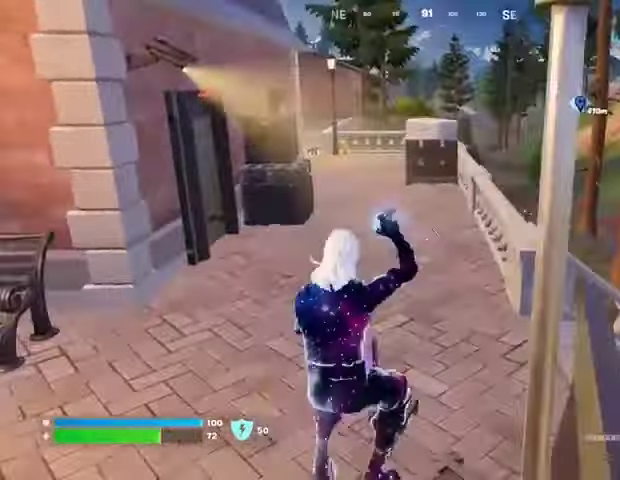
{"buttons": ["L3"], "left_stick": "up-right", "right_stick": "right", "events": [[200, "left_stick", "down-left"], [300, "SQUARE", "down"], [333, "left_stick", "right"], [367, "SQUARE", "up"], [433, "left_stick", "up-right"], [467, "L3", "down"], [500, "right_stick", "right"]]}
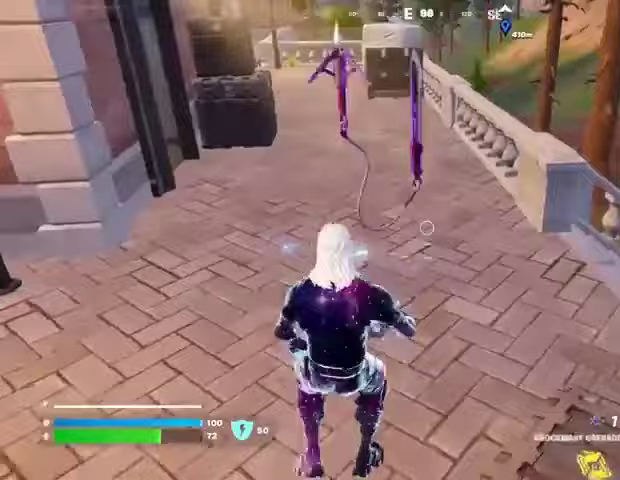
{"buttons": [], "left_stick": "up", "right_stick": "center", "events": [[100, "L3", "up"], [167, "left_stick", "up"], [200, "CROSS", "down"], [300, "CROSS", "up"], [400, "right_stick", "center"]]}
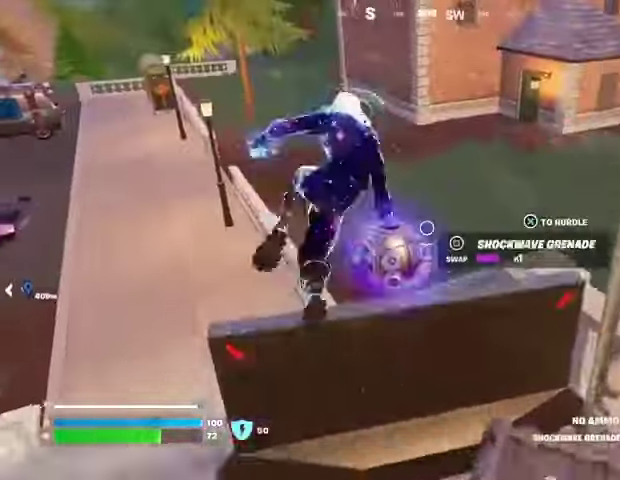
{"buttons": [], "left_stick": "up-left", "right_stick": "up-right", "events": [[233, "right_stick", "right"], [300, "left_stick", "up-left"], [433, "right_stick", "up-right"]]}